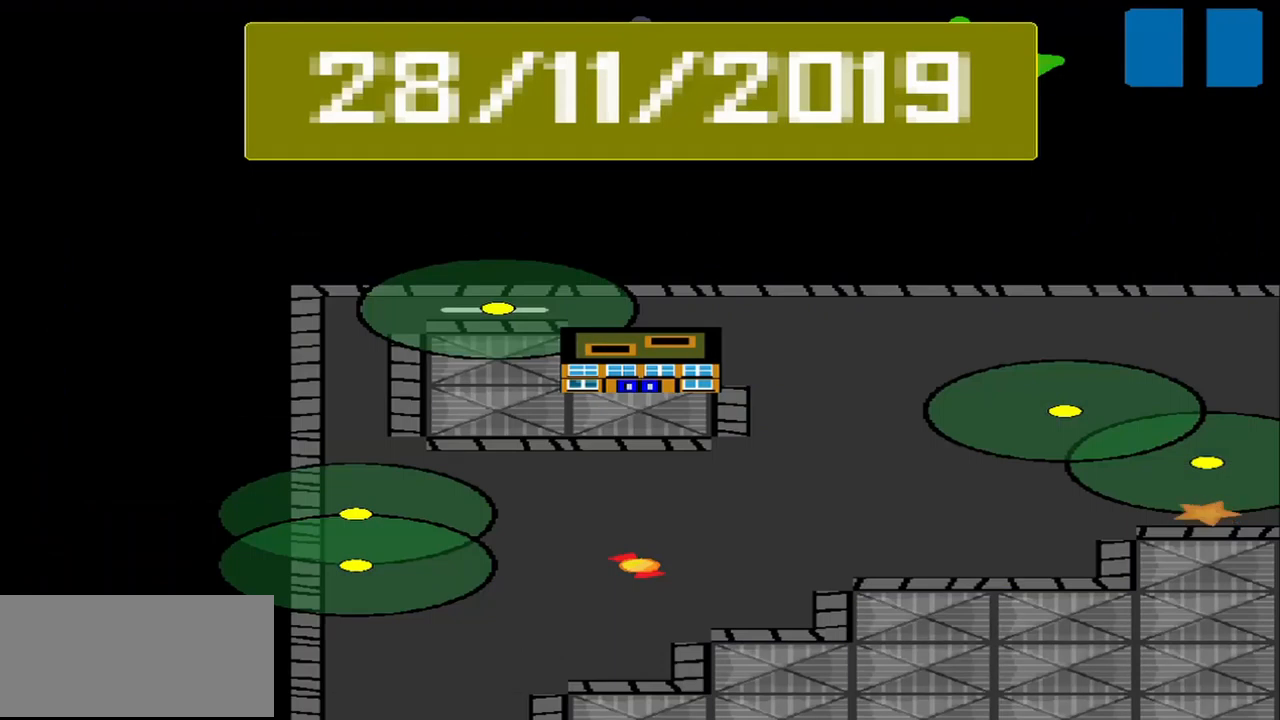
Gameplay with a controller (PlayStation layout); each line is a JSON object with the inputs held at the frame after it. "events" lists button and stick changes between this image and that frame as [ms after this image, input, new state], when the widget could be followed in between. Not read: L2 L3 R2 R3 right_stick.
{"buttons": [], "left_stick": "center", "events": []}
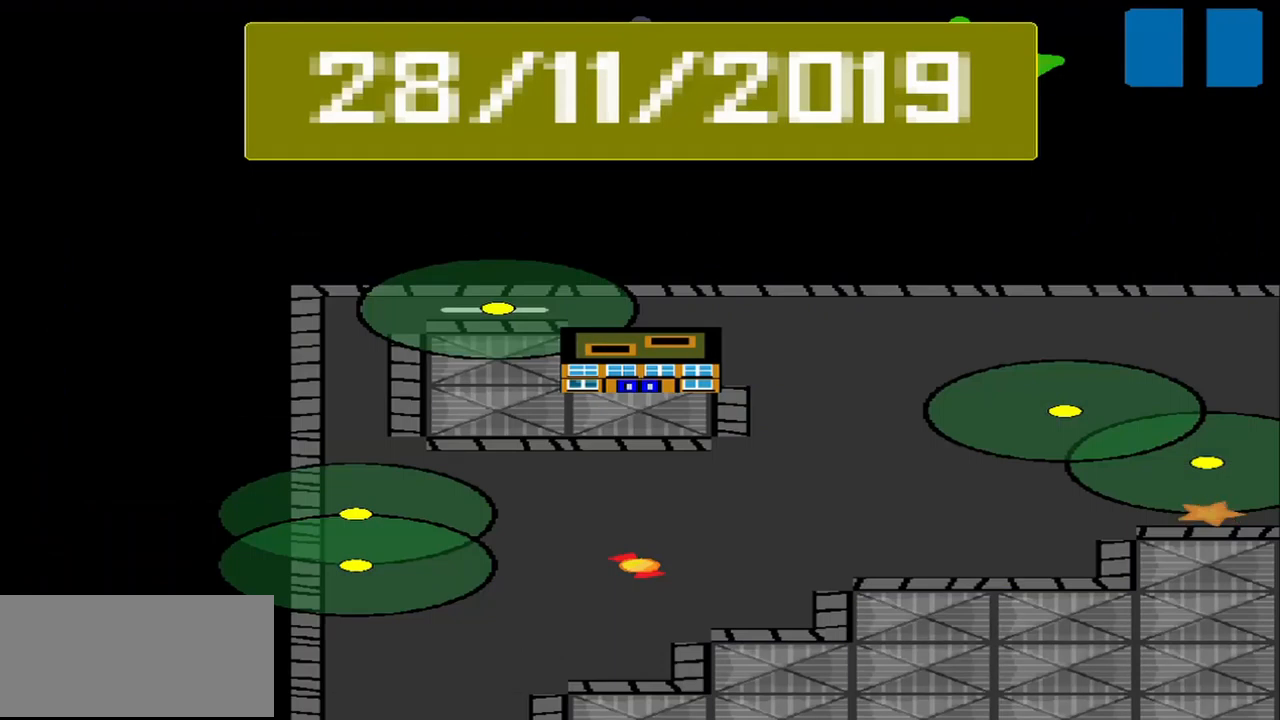
{"buttons": [], "left_stick": "center", "events": []}
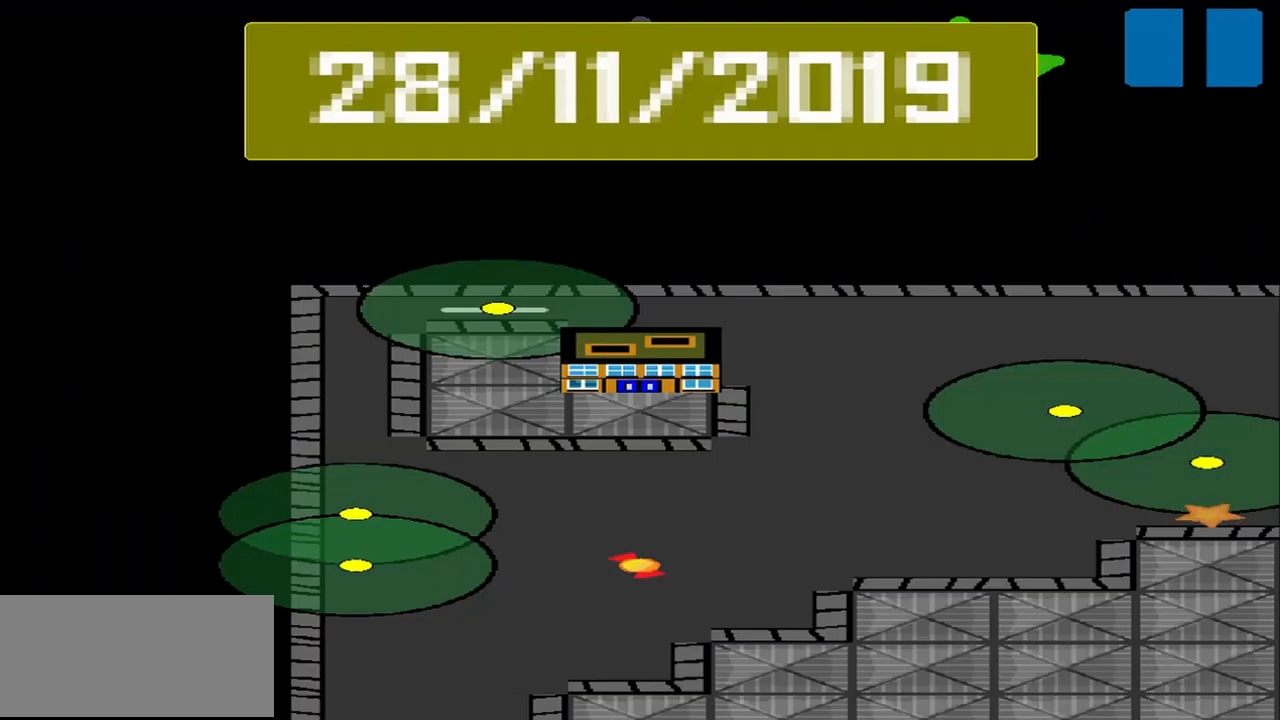
{"buttons": [], "left_stick": "center", "events": []}
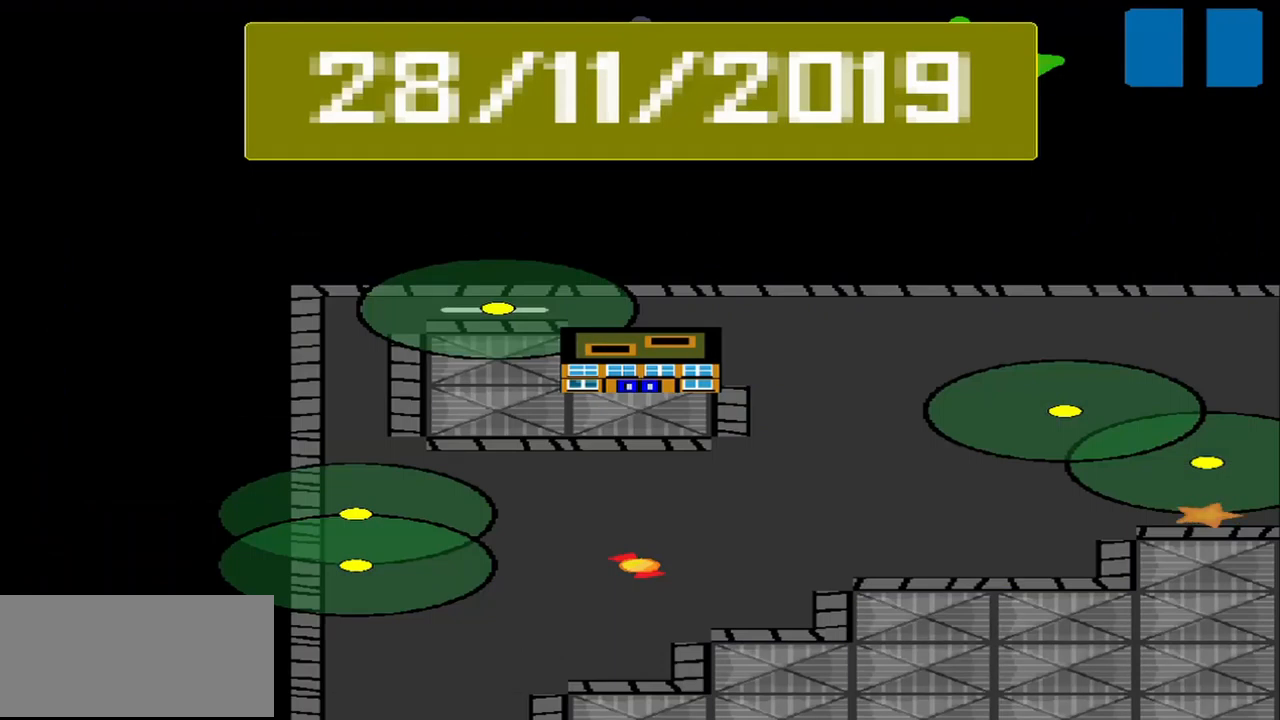
{"buttons": [], "left_stick": "center", "events": []}
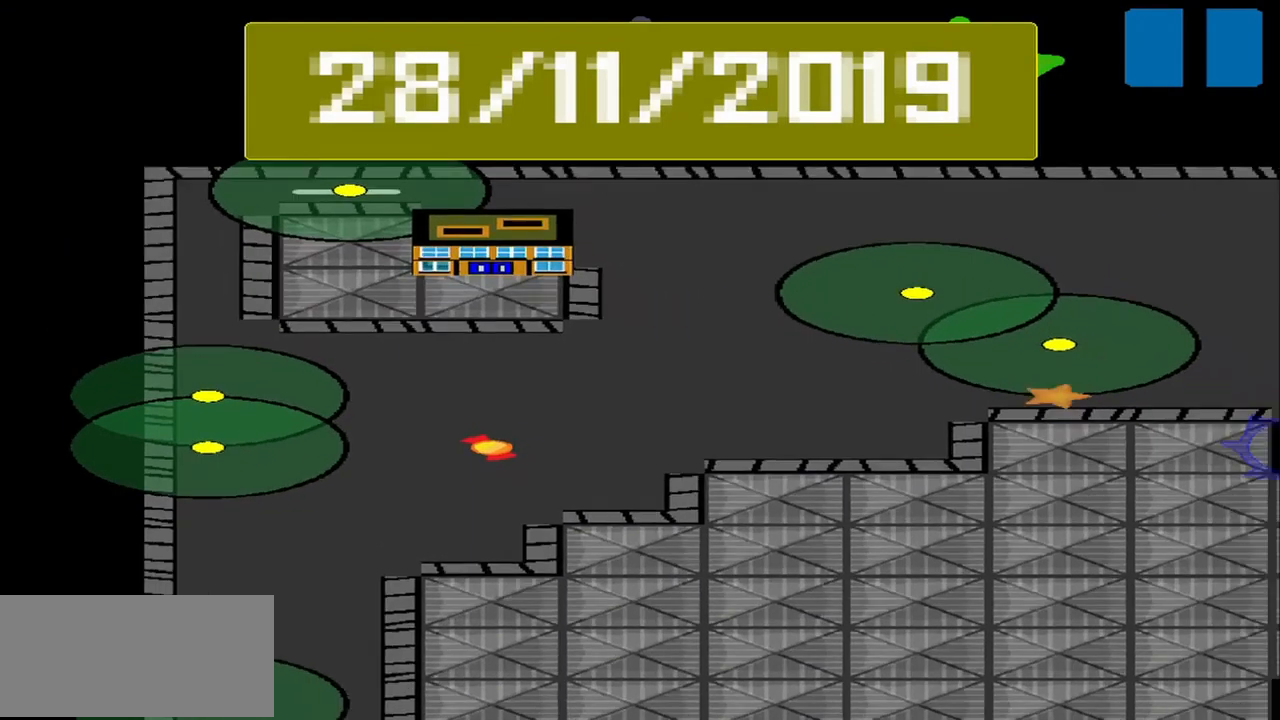
{"buttons": [], "left_stick": "center", "events": []}
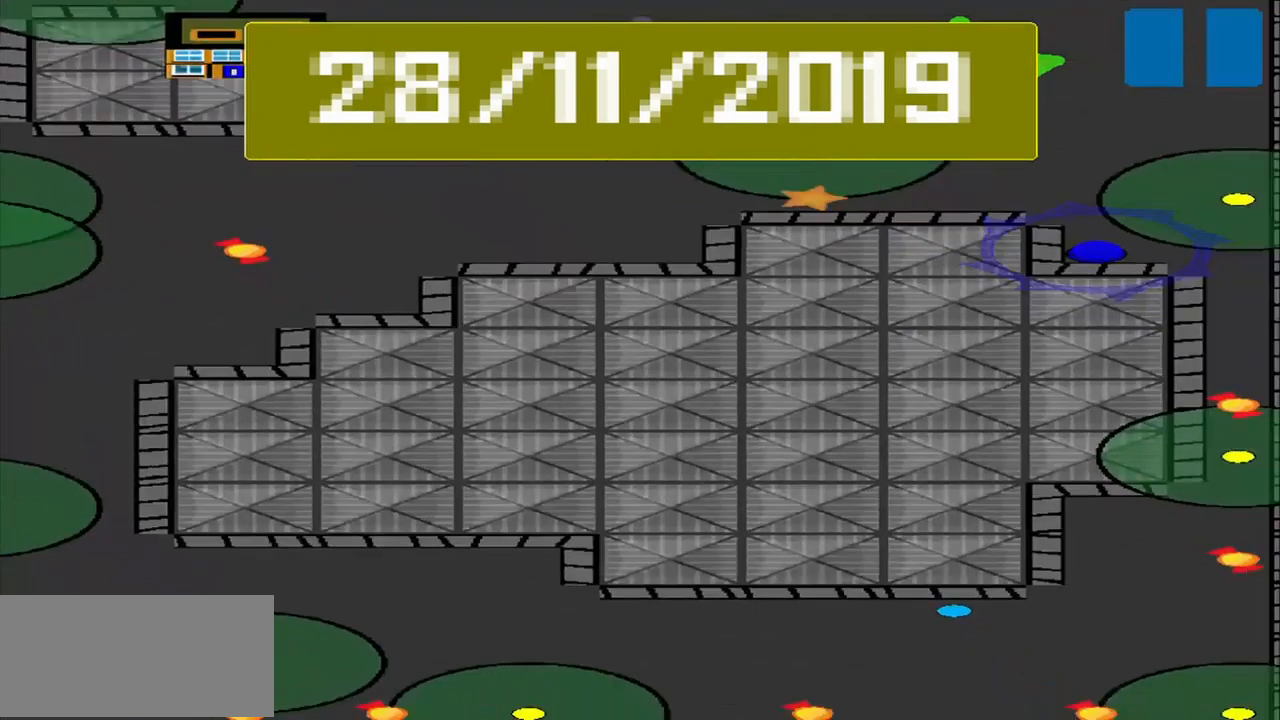
{"buttons": [], "left_stick": "center", "events": []}
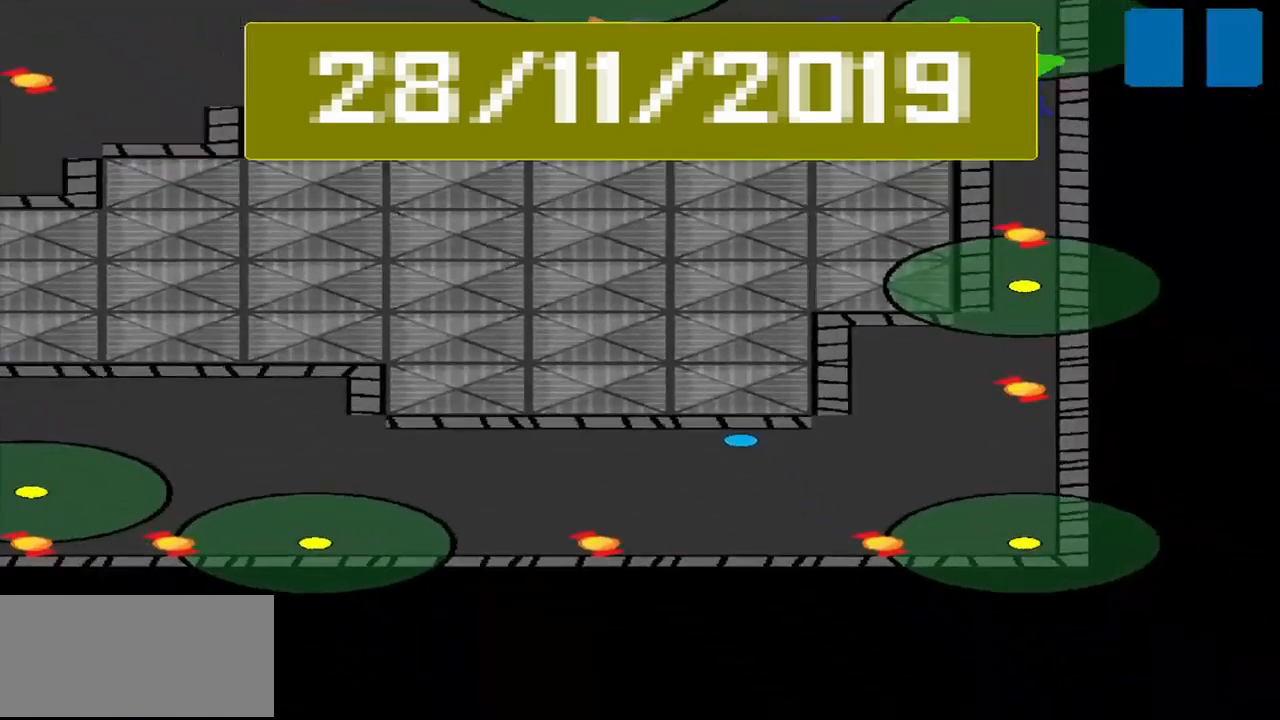
{"buttons": [], "left_stick": "down-left", "events": [[250, "left_stick", "down-left"]]}
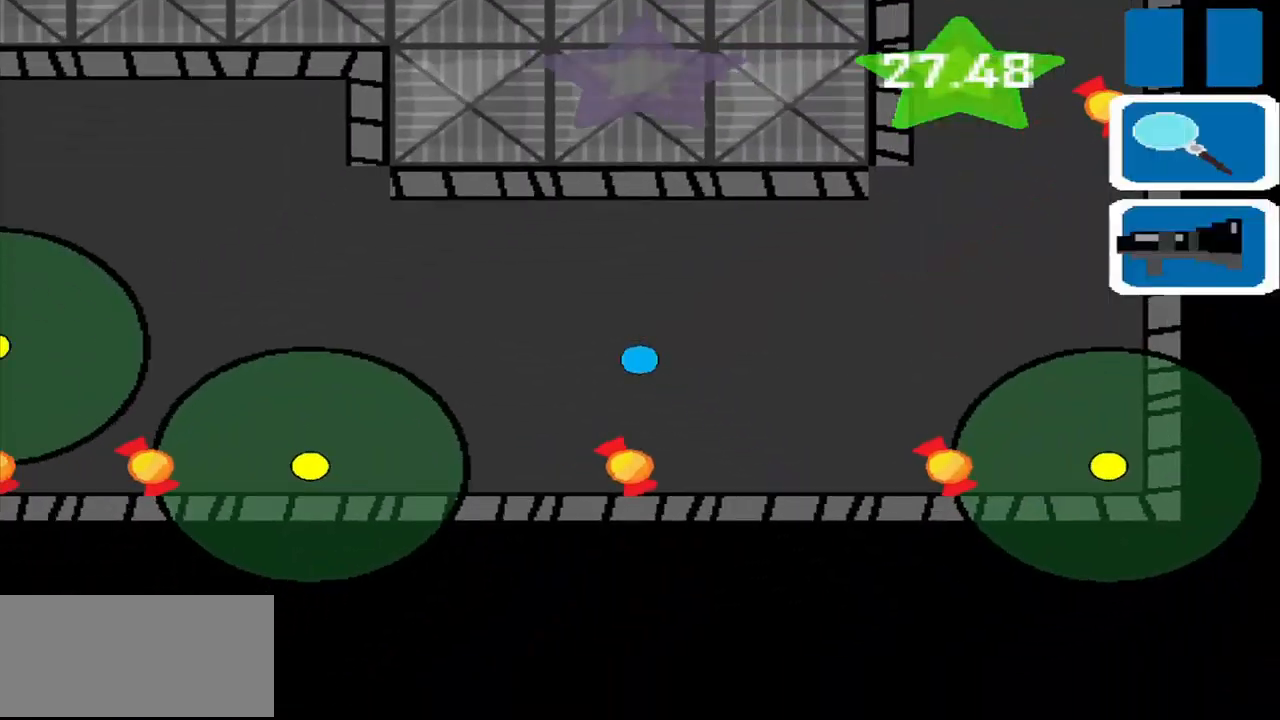
{"buttons": [], "left_stick": "center", "events": [[84, "left_stick", "center"], [209, "left_stick", "down-right"], [500, "left_stick", "center"]]}
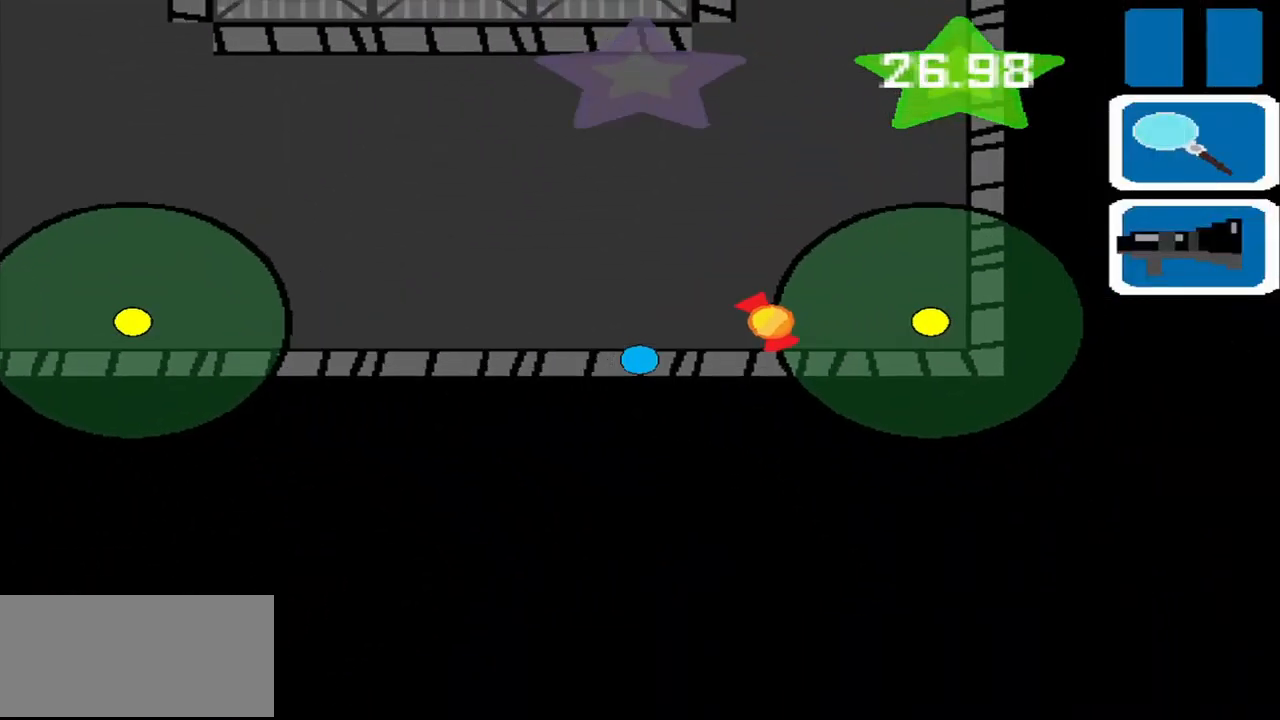
{"buttons": [], "left_stick": "center", "events": [[209, "left_stick", "up-right"], [292, "left_stick", "center"]]}
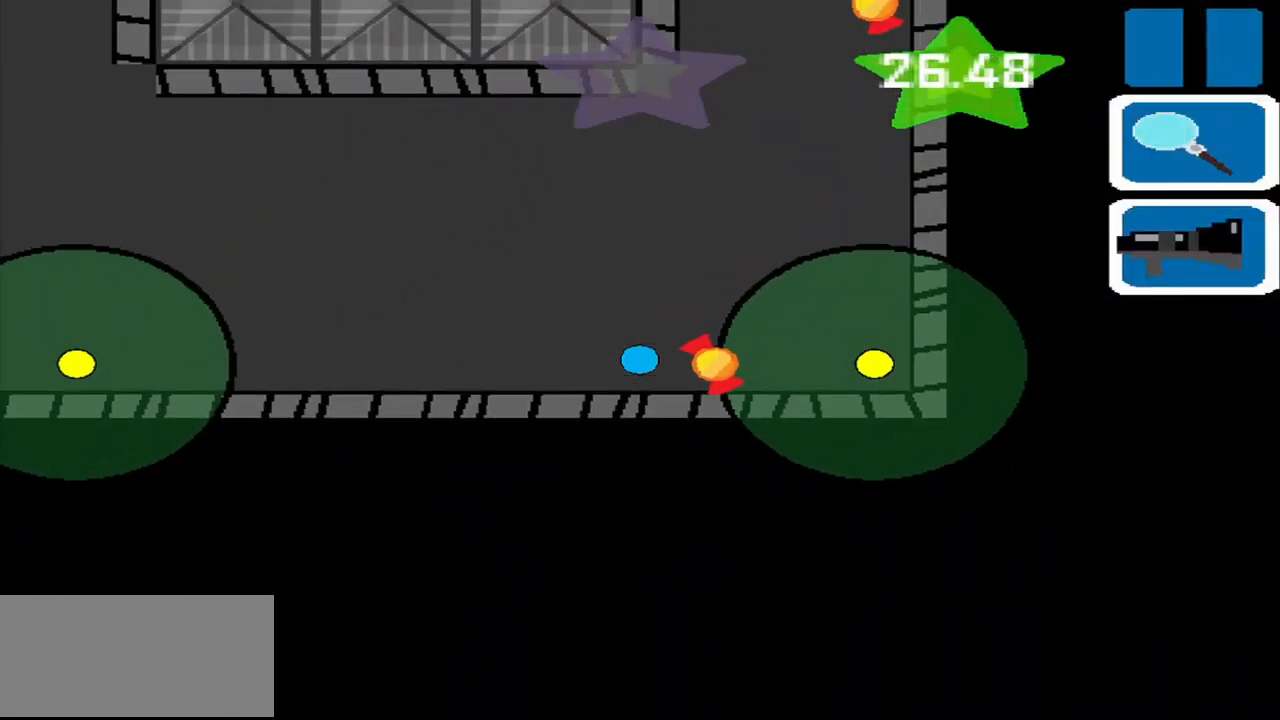
{"buttons": [], "left_stick": "up", "events": [[500, "left_stick", "up"]]}
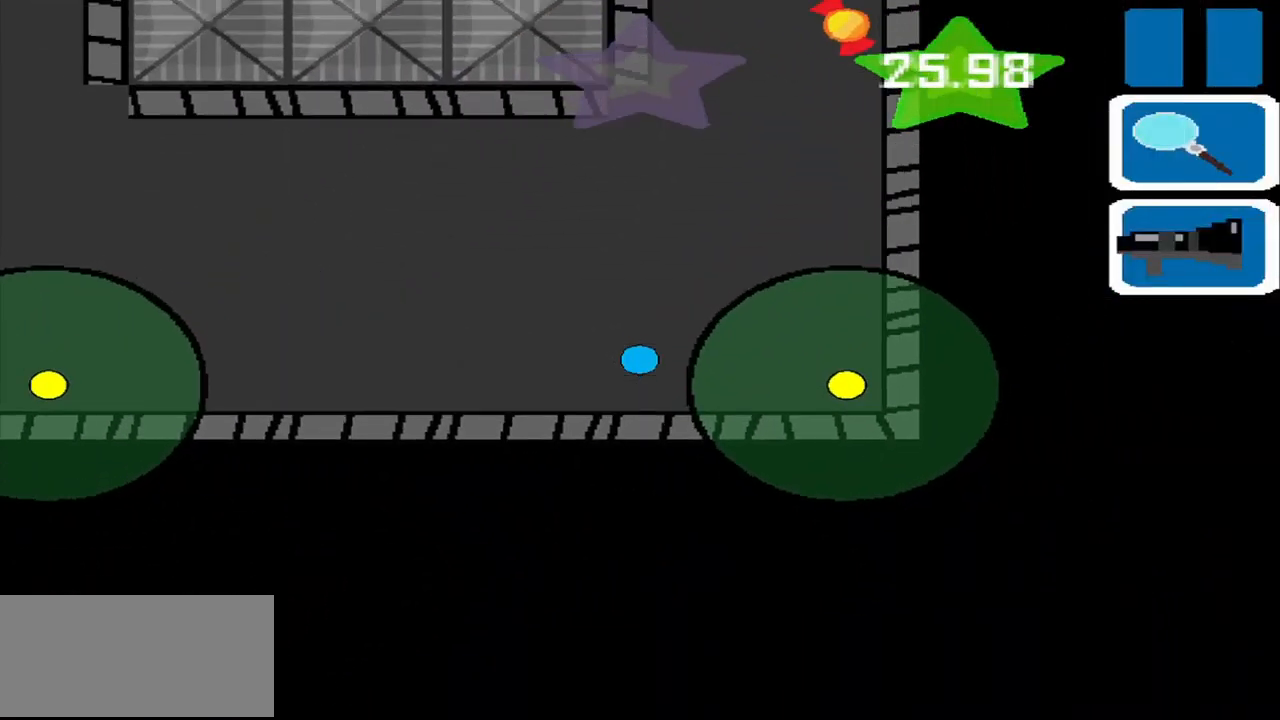
{"buttons": [], "left_stick": "up-right", "events": [[375, "left_stick", "up-right"]]}
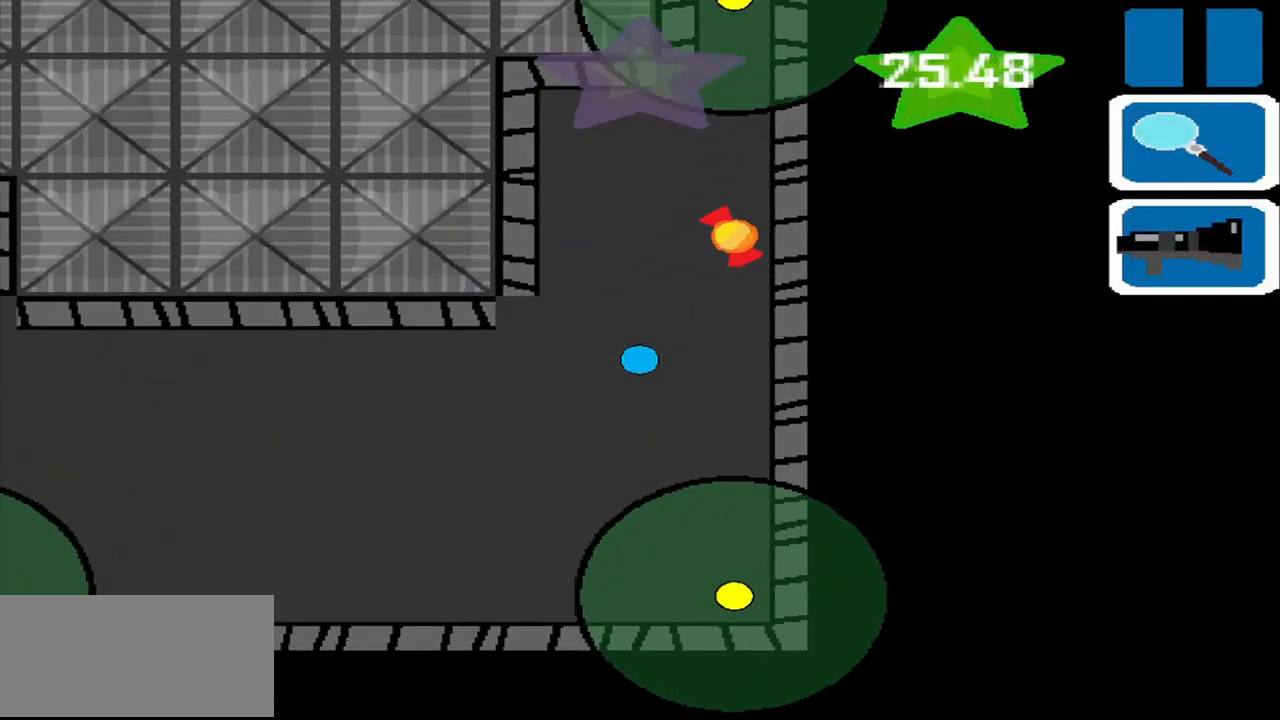
{"buttons": [], "left_stick": "down-left", "events": [[250, "left_stick", "left"], [334, "left_stick", "down-left"]]}
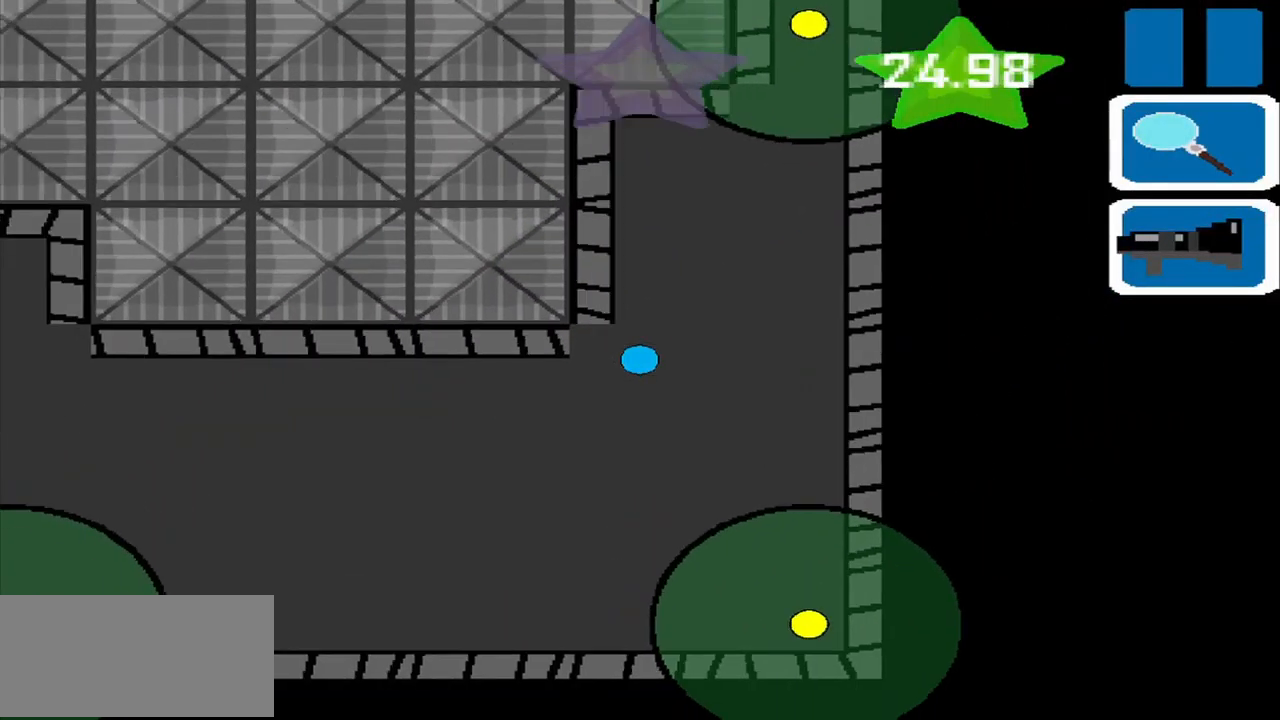
{"buttons": [], "left_stick": "left", "events": [[250, "left_stick", "left"]]}
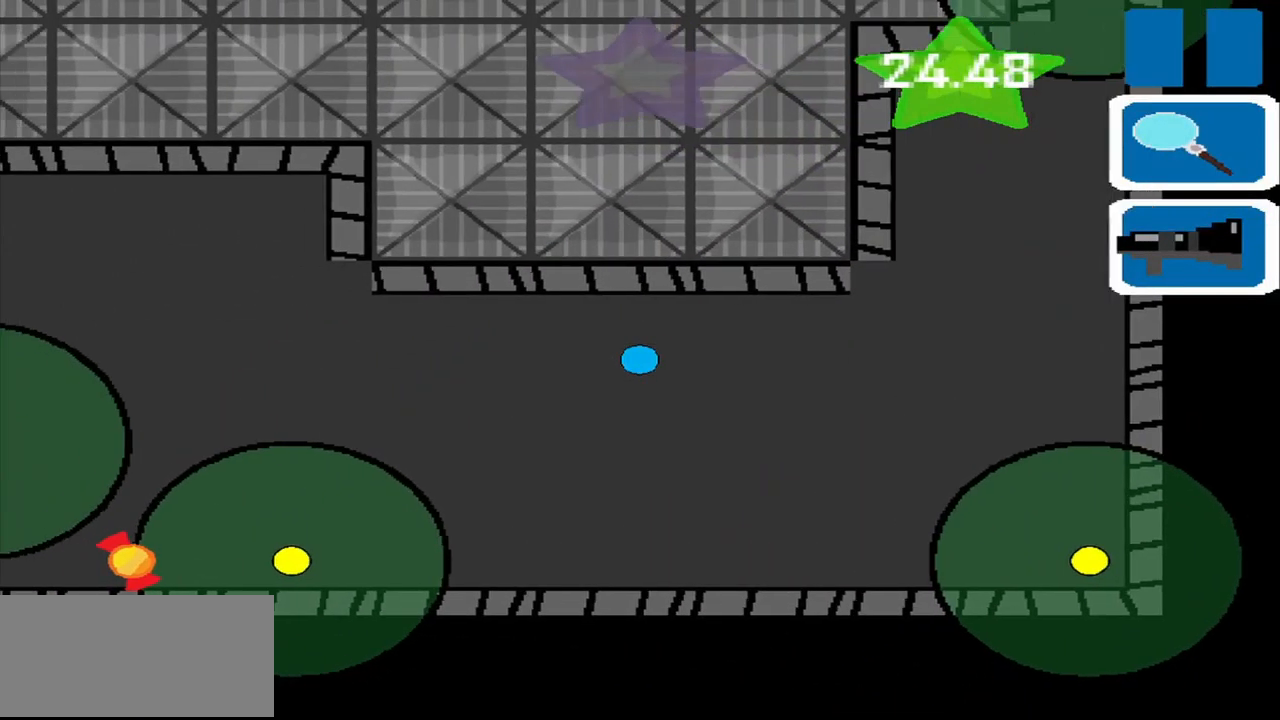
{"buttons": [], "left_stick": "center", "events": [[167, "SQUARE", "down"], [250, "SQUARE", "up"], [250, "left_stick", "center"]]}
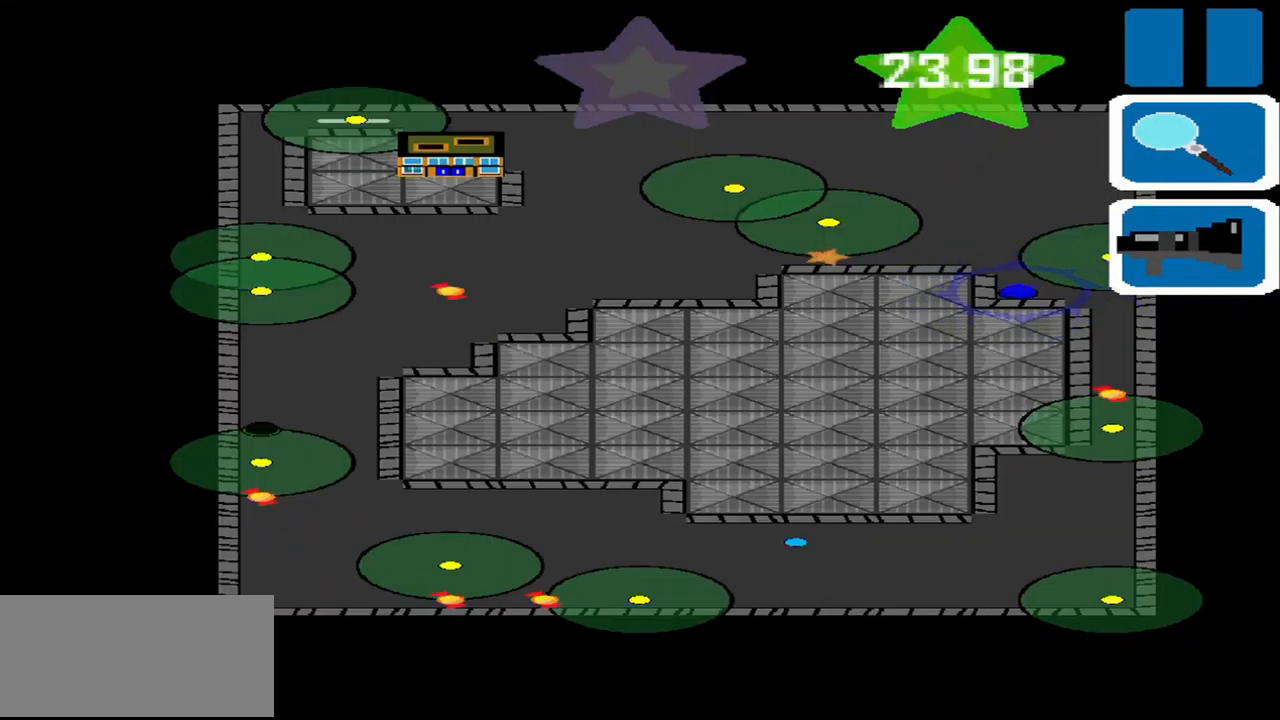
{"buttons": [], "left_stick": "left", "events": [[292, "SQUARE", "down"], [417, "SQUARE", "up"], [417, "left_stick", "left"]]}
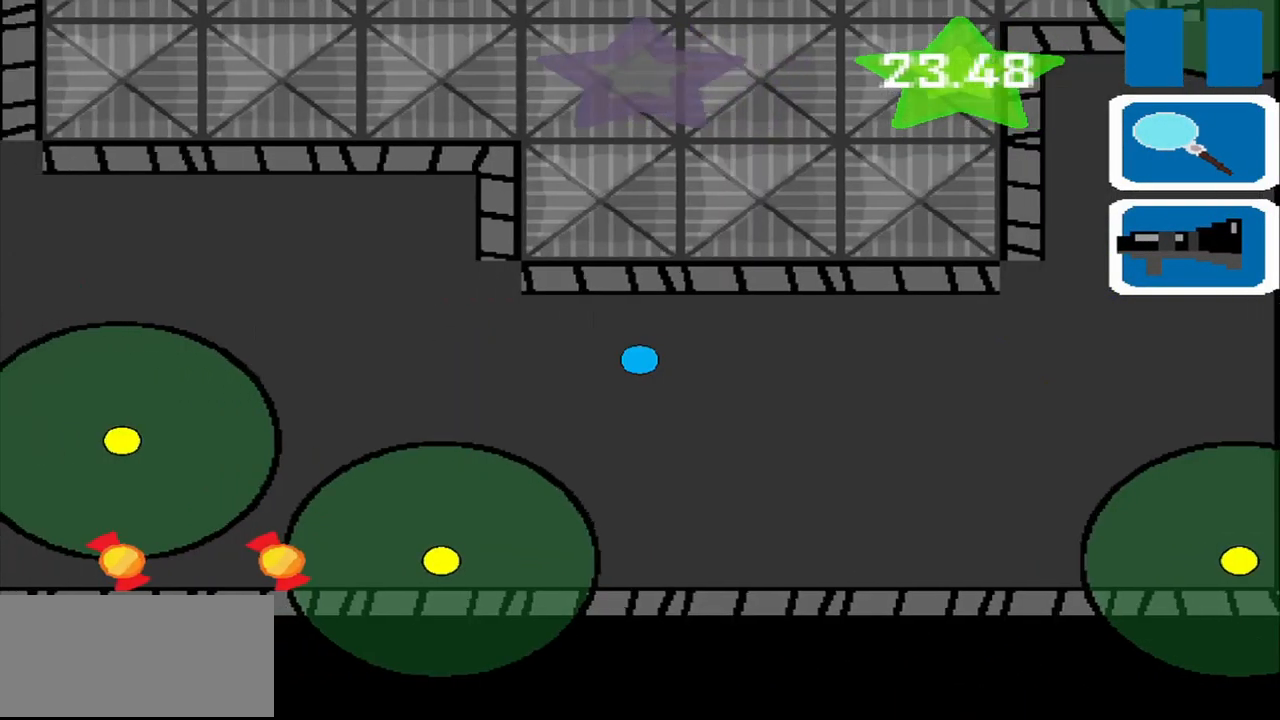
{"buttons": [], "left_stick": "left", "events": []}
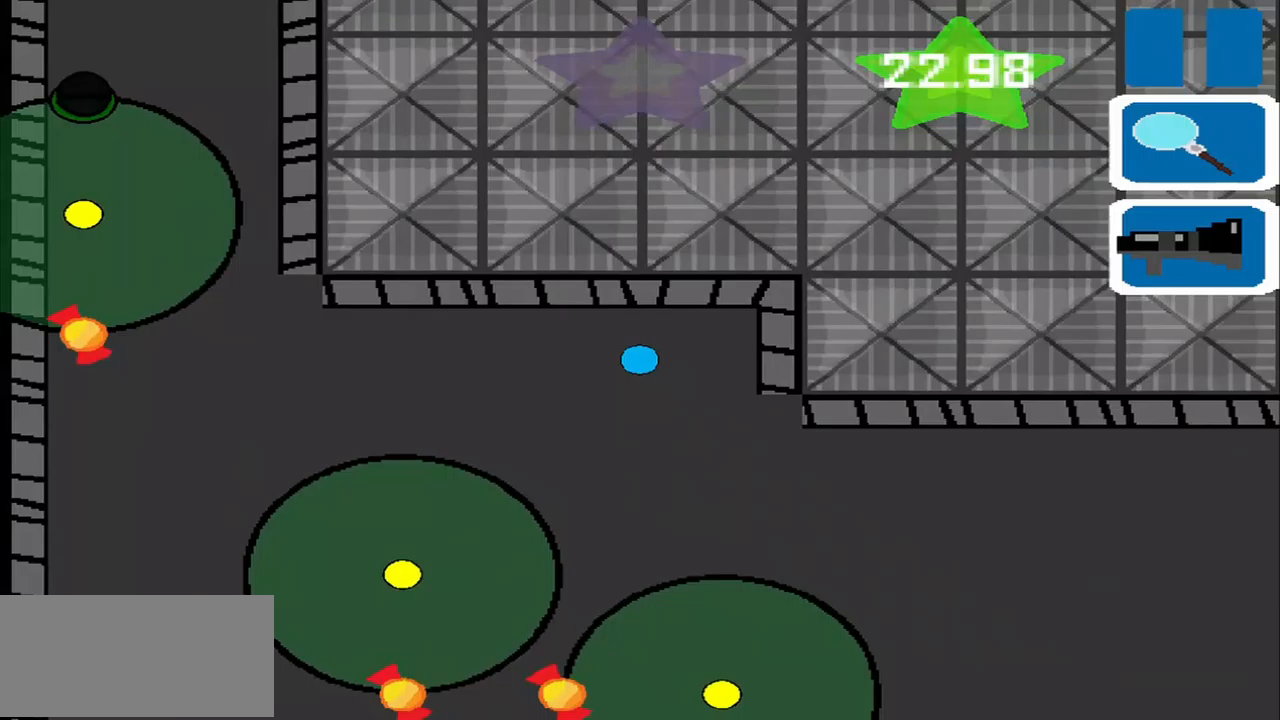
{"buttons": [], "left_stick": "left", "events": []}
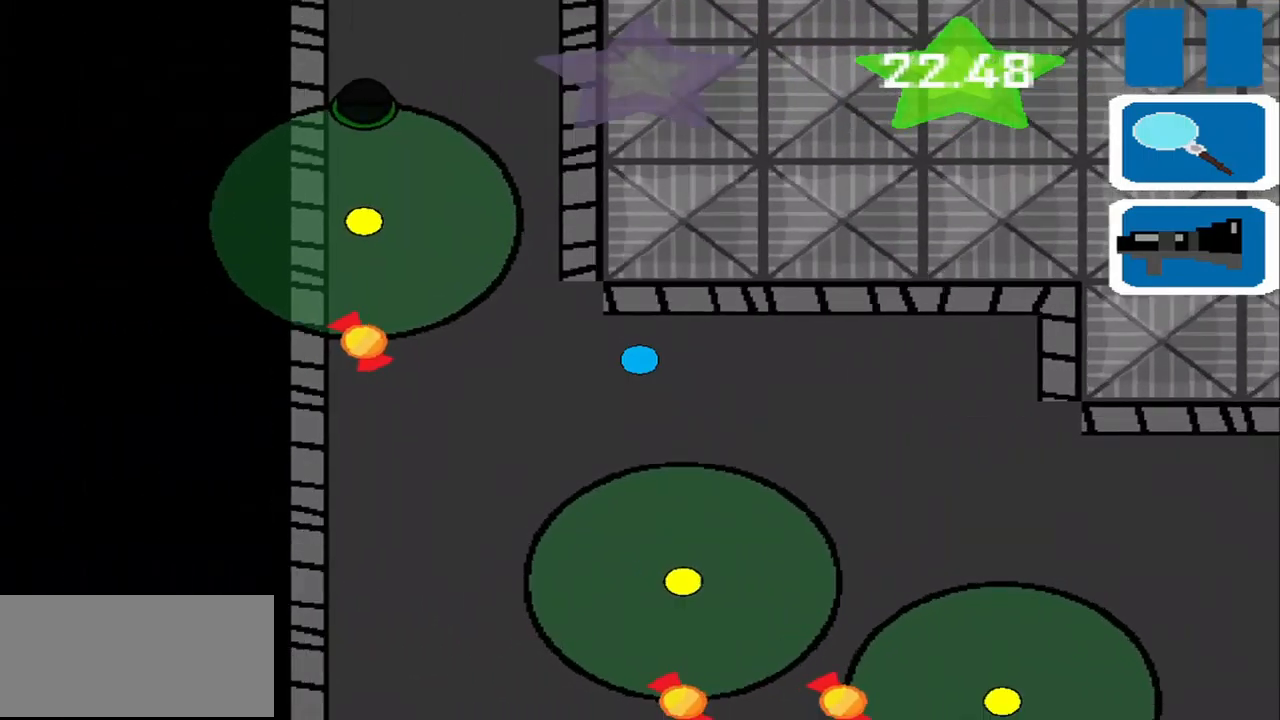
{"buttons": [], "left_stick": "center", "events": [[417, "left_stick", "center"]]}
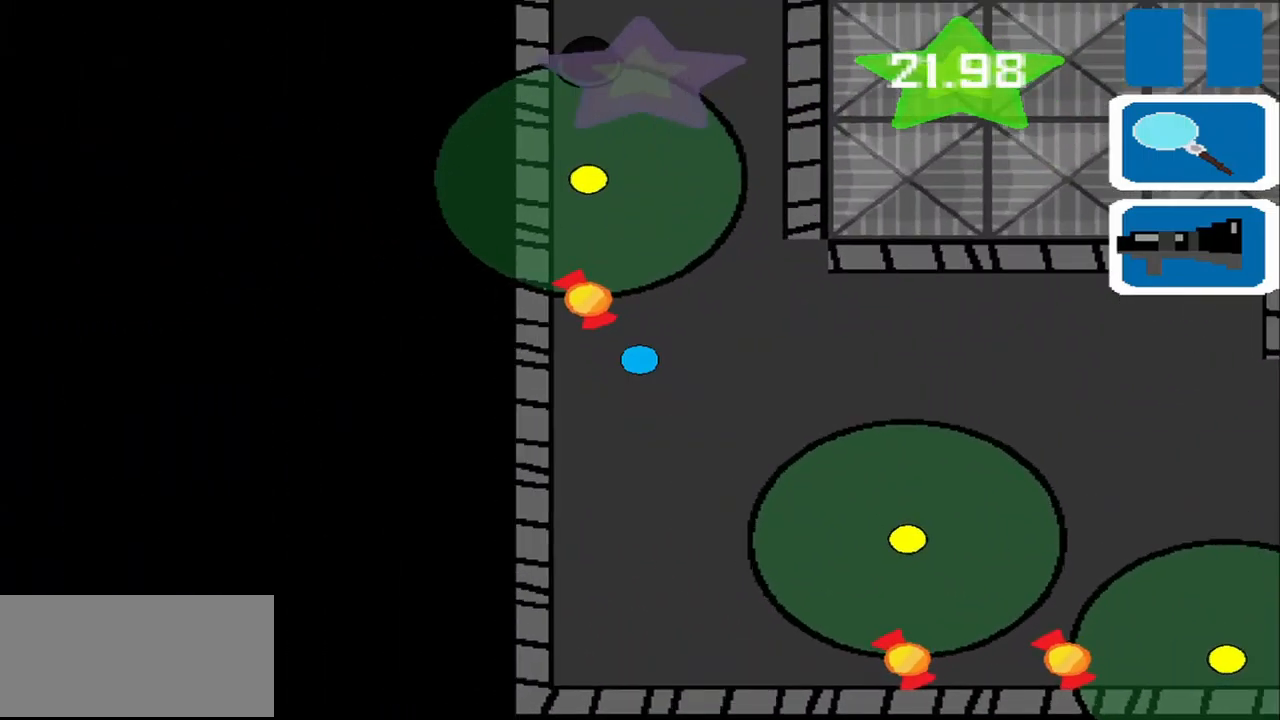
{"buttons": [], "left_stick": "center", "events": []}
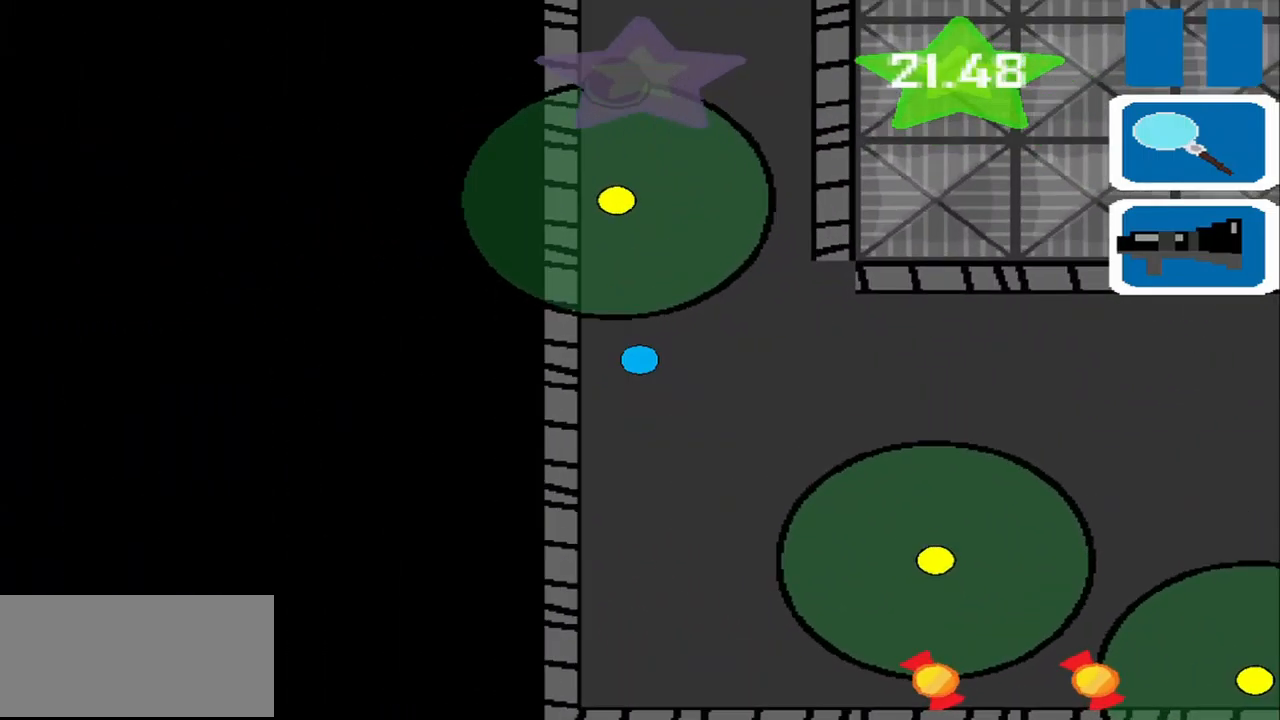
{"buttons": [], "left_stick": "center", "events": []}
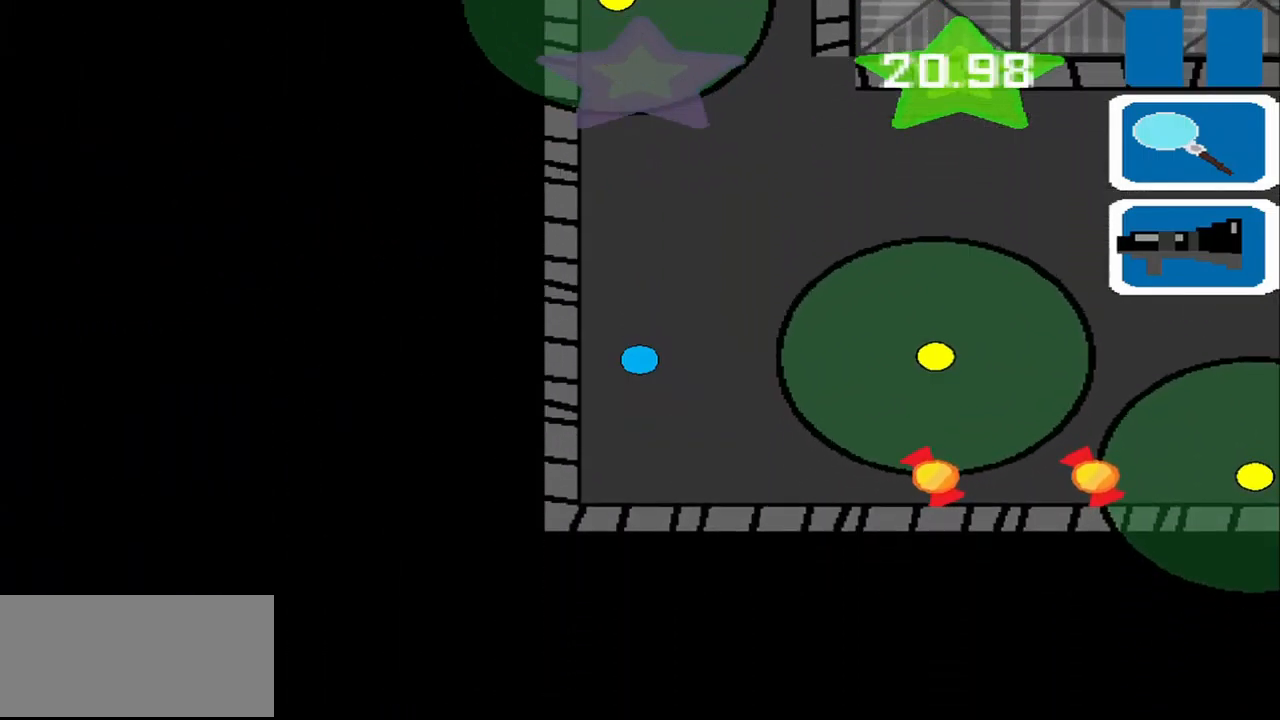
{"buttons": [], "left_stick": "center", "events": [[250, "left_stick", "down-right"], [458, "left_stick", "center"]]}
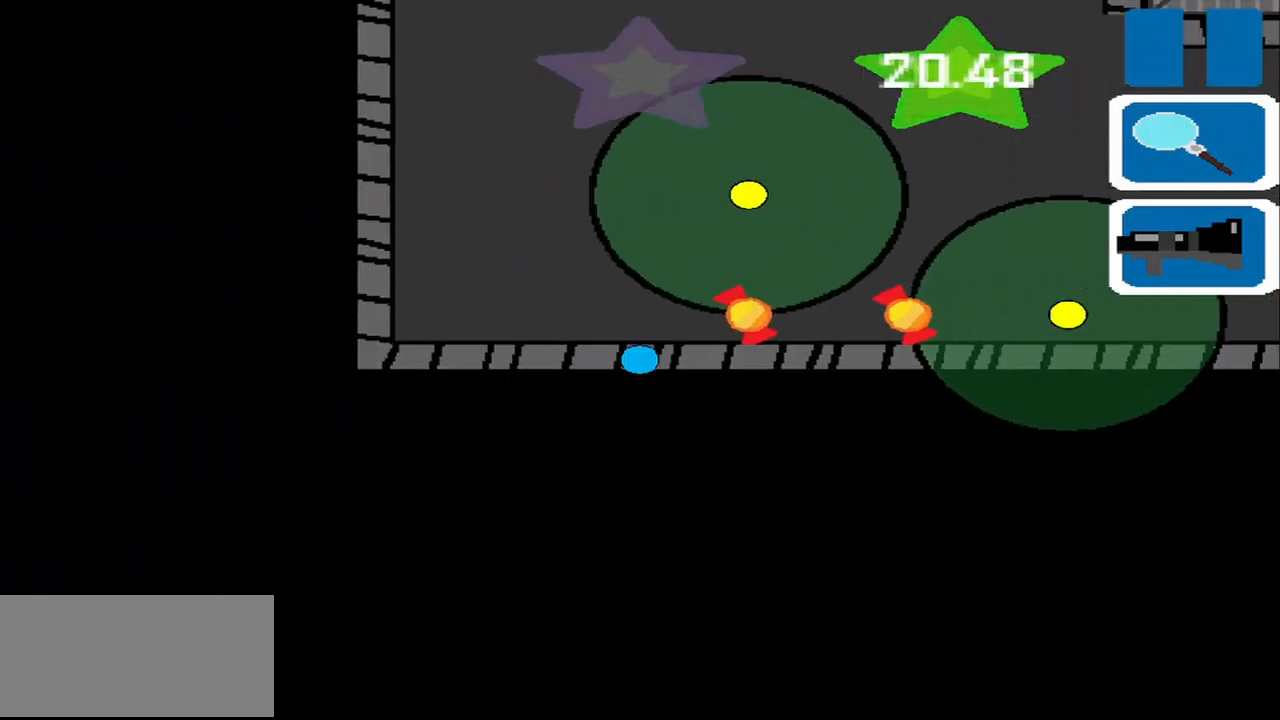
{"buttons": [], "left_stick": "center", "events": [[208, "left_stick", "right"], [292, "left_stick", "center"]]}
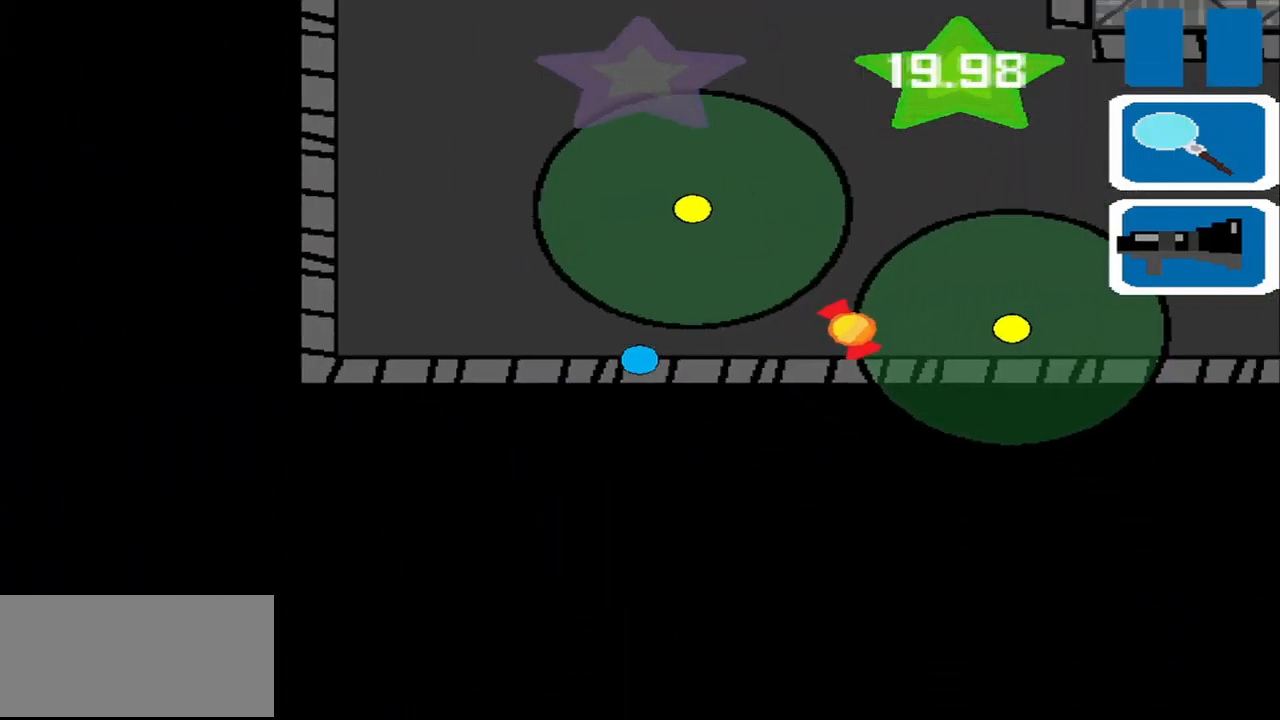
{"buttons": [], "left_stick": "right", "events": [[125, "left_stick", "right"], [250, "left_stick", "center"], [458, "left_stick", "right"]]}
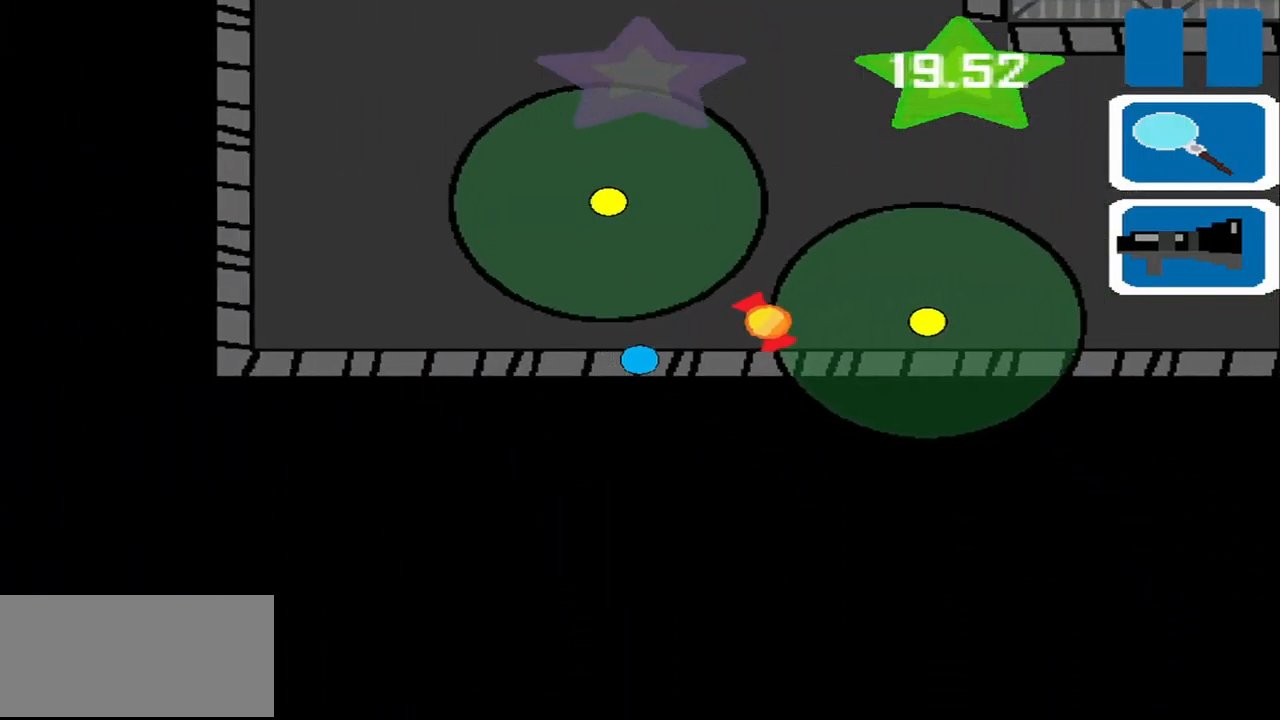
{"buttons": [], "left_stick": "center", "events": [[83, "left_stick", "center"]]}
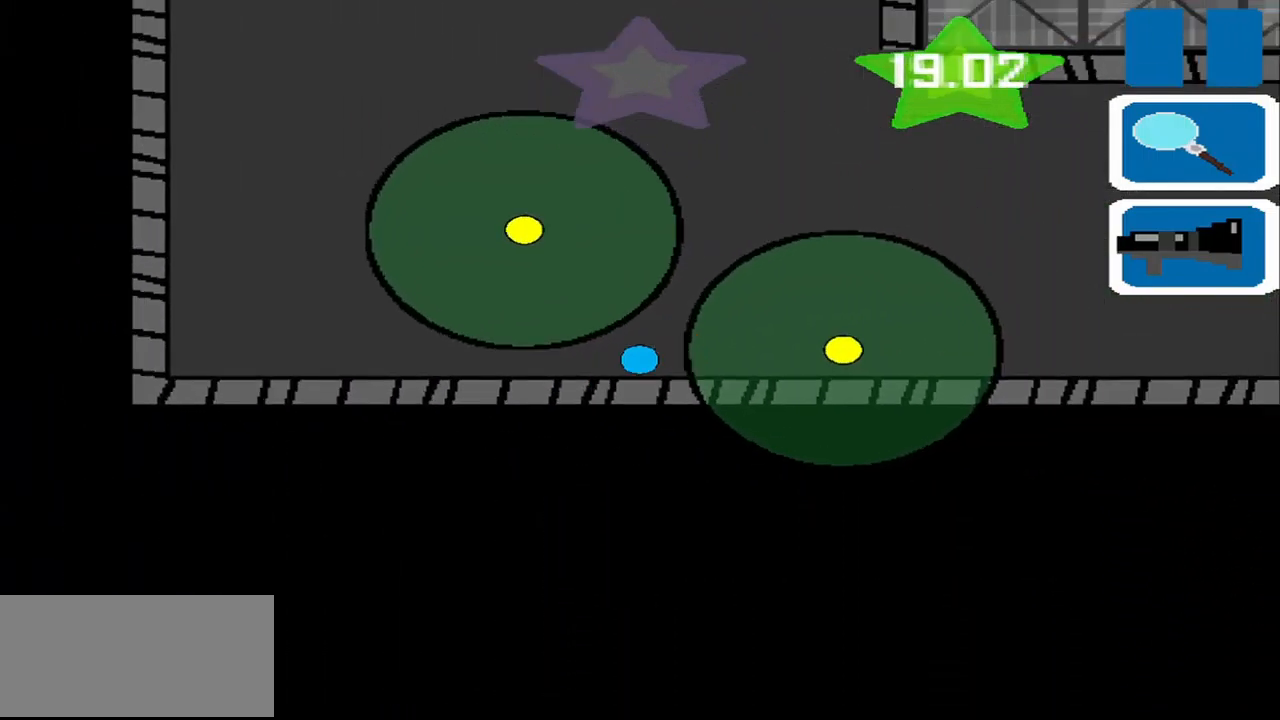
{"buttons": [], "left_stick": "left", "events": [[292, "left_stick", "down-left"], [417, "left_stick", "left"]]}
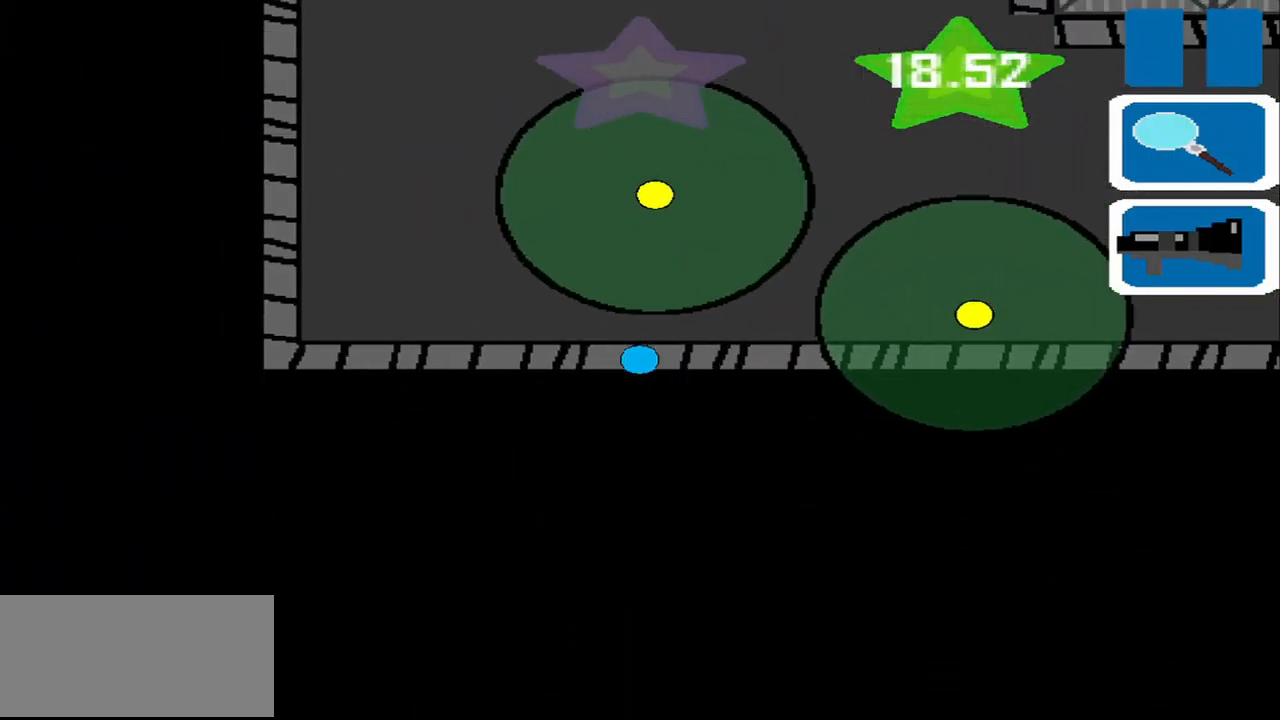
{"buttons": [], "left_stick": "up", "events": [[292, "left_stick", "up-left"], [417, "left_stick", "up"]]}
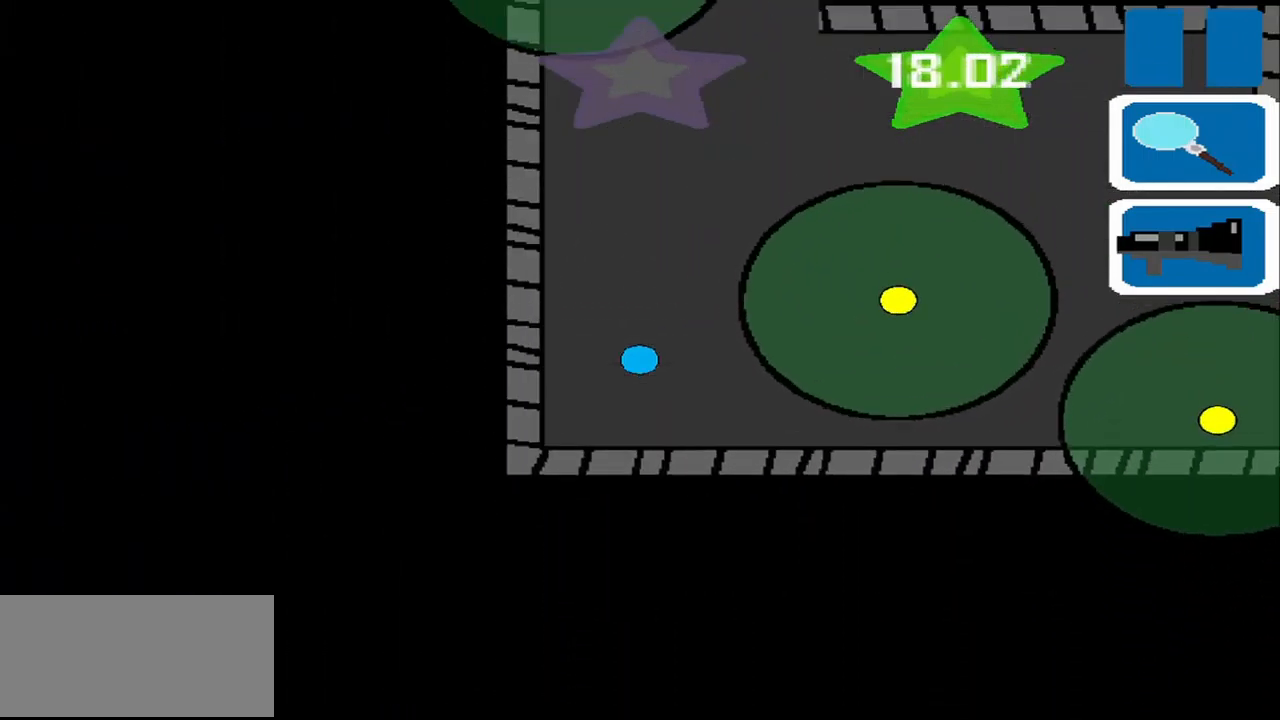
{"buttons": [], "left_stick": "up", "events": []}
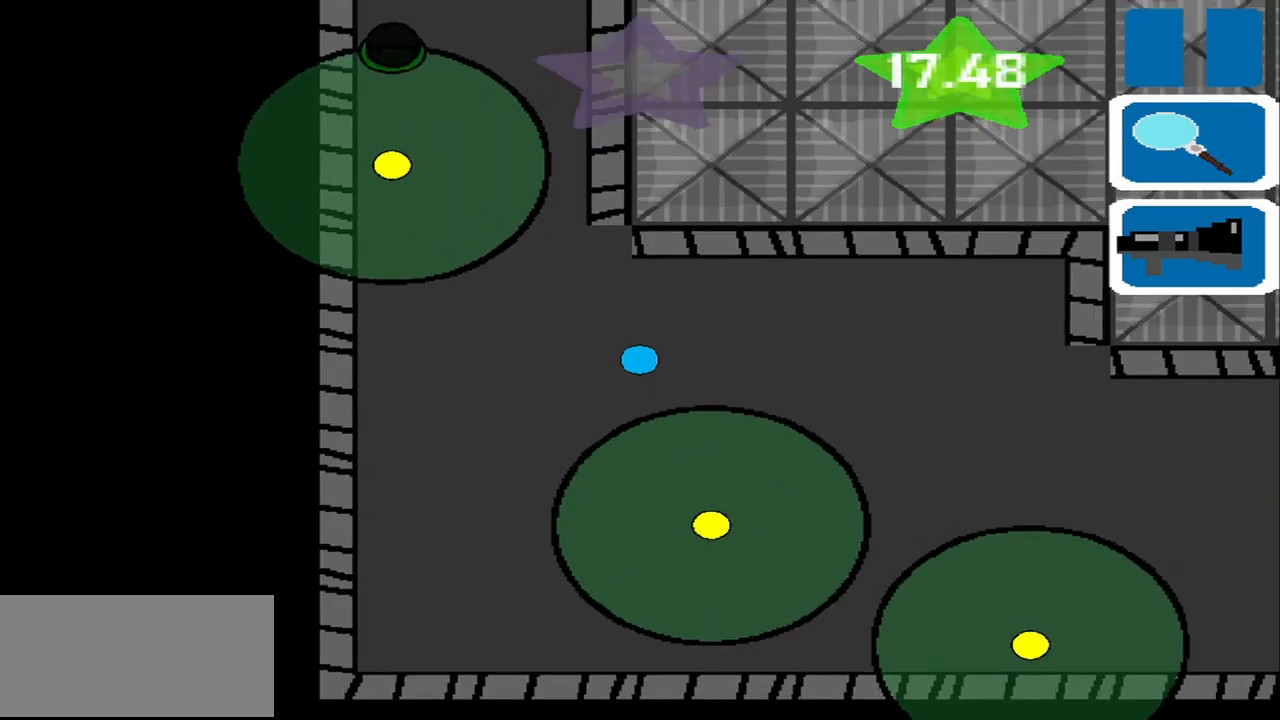
{"buttons": [], "left_stick": "up", "events": []}